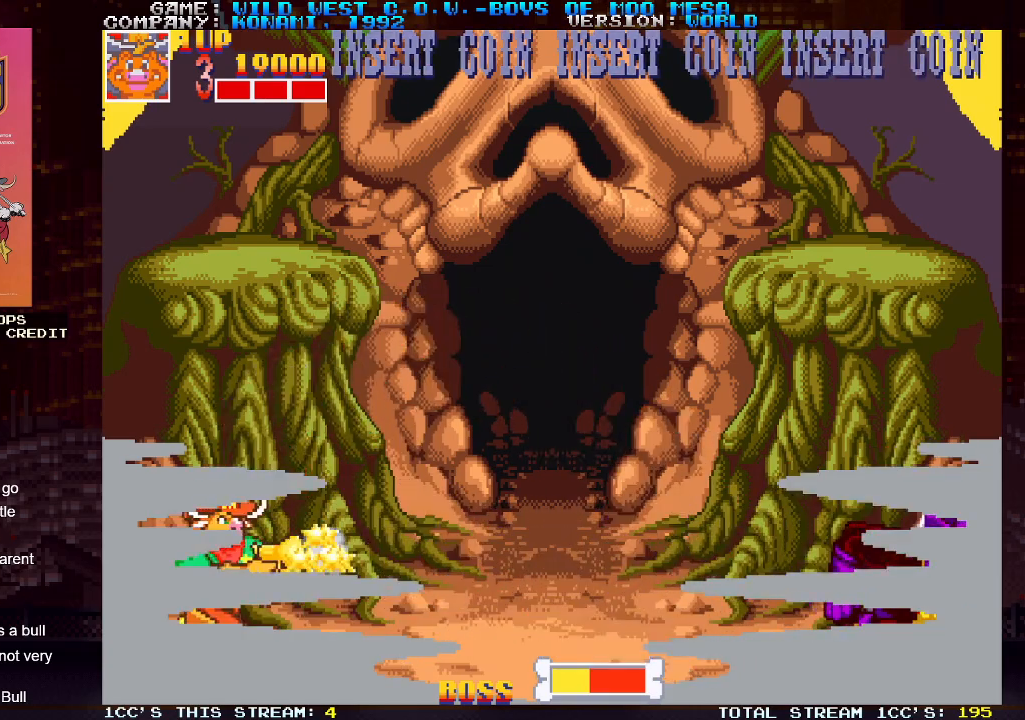
Gameplay with a controller (arcade stick); each line is a JSON object with the inputs held at the frame after it. "events" lists button and stick changes between this image and that frame as [ms after this image, input, new state], when the widget could be followed in between. Not read: L3 R3.
{"buttons": [], "left_stick": "right", "events": [[17, "SQUARE", "up"], [67, "SQUARE", "down"], [200, "SQUARE", "up"], [250, "SQUARE", "down"], [317, "SQUARE", "up"]]}
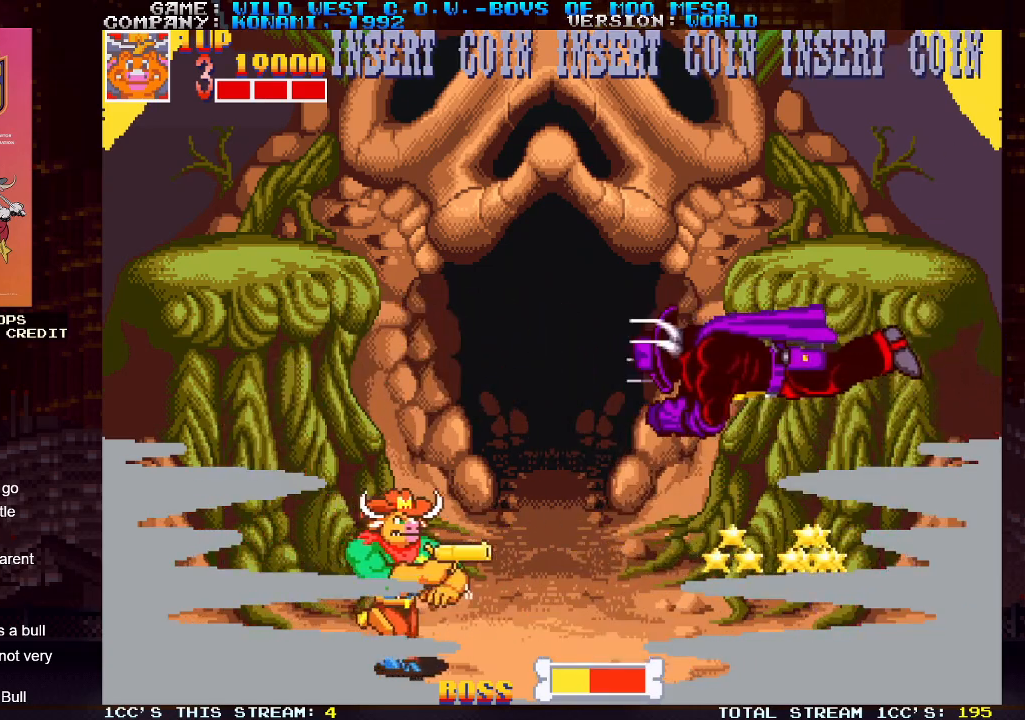
{"buttons": ["SQUARE"], "left_stick": "left", "events": [[400, "left_stick", "left"], [500, "SQUARE", "down"]]}
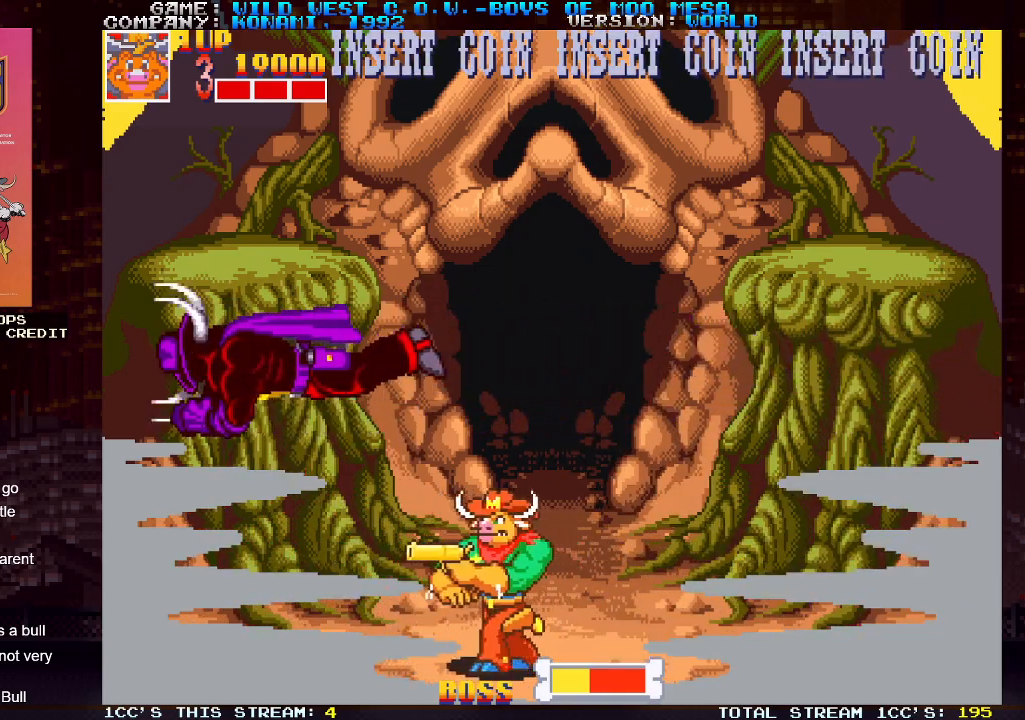
{"buttons": [], "left_stick": "down", "events": [[17, "left_stick", "center"], [50, "SQUARE", "up"], [133, "SQUARE", "down"], [150, "SQUARE", "up"], [183, "SQUARE", "down"], [200, "SQUARE", "up"], [233, "left_stick", "down"], [283, "SQUARE", "down"], [317, "SQUARE", "up"], [350, "SQUARE", "down"], [400, "SQUARE", "up"], [467, "SQUARE", "down"], [500, "SQUARE", "up"]]}
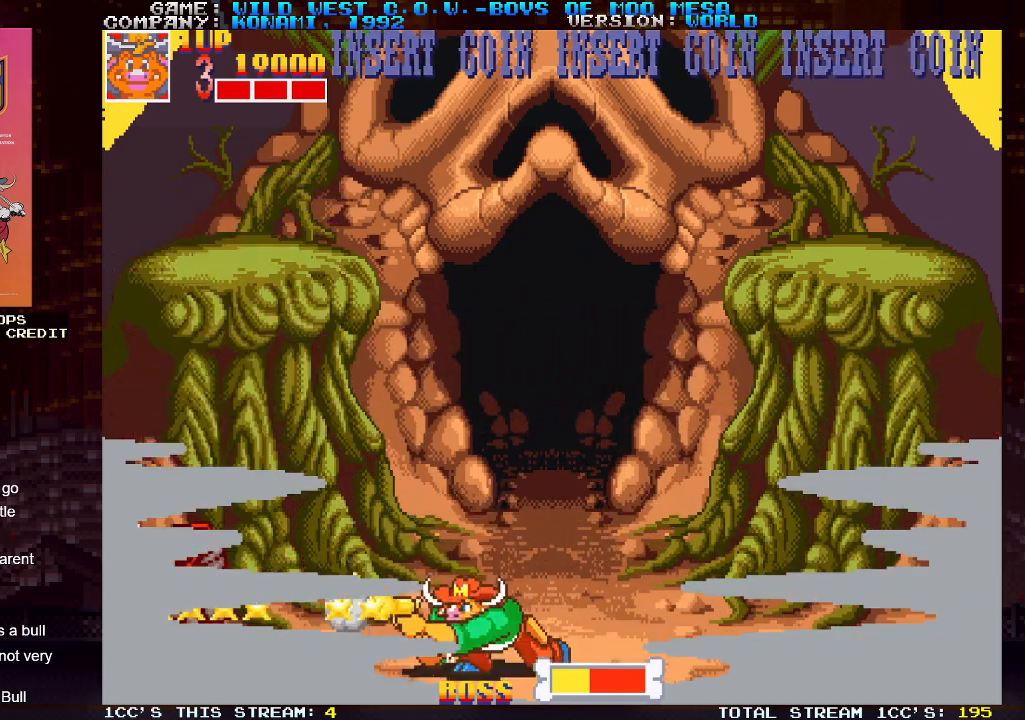
{"buttons": ["SQUARE"], "left_stick": "down", "events": [[33, "SQUARE", "down"], [83, "SQUARE", "up"], [133, "SQUARE", "down"], [183, "SQUARE", "up"], [200, "SQUARE", "down"], [250, "SQUARE", "up"], [317, "SQUARE", "down"], [333, "SQUARE", "up"], [383, "SQUARE", "down"], [417, "SQUARE", "up"], [483, "SQUARE", "down"]]}
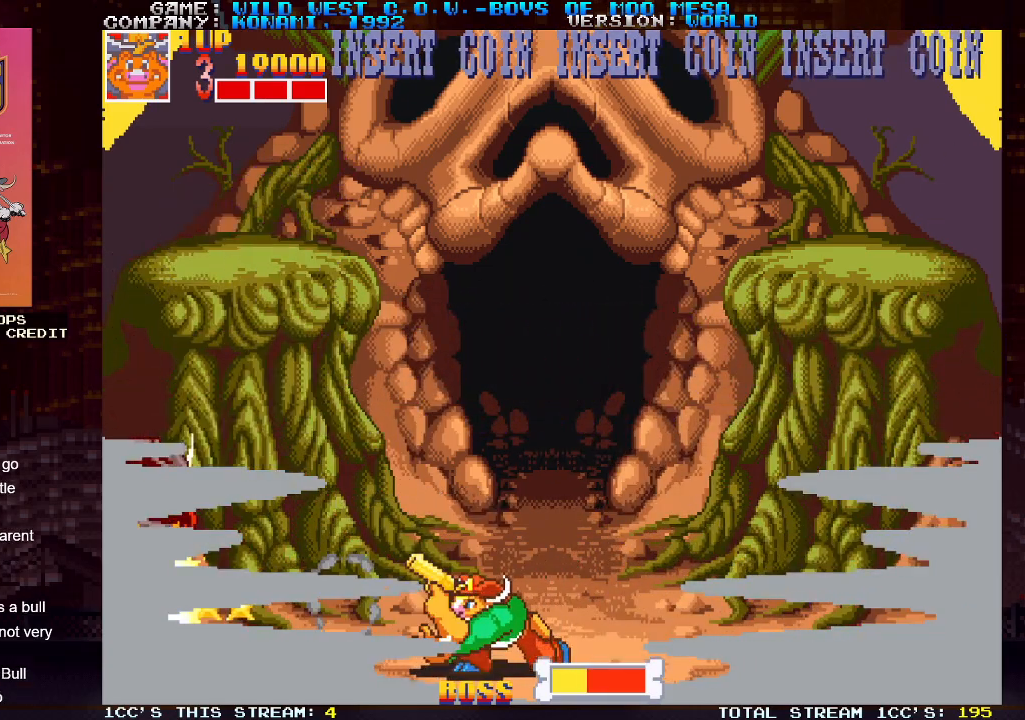
{"buttons": [], "left_stick": "down", "events": [[33, "SQUARE", "up"], [67, "SQUARE", "down"], [117, "SQUARE", "up"], [167, "SQUARE", "down"], [200, "SQUARE", "up"], [233, "SQUARE", "down"], [267, "SQUARE", "up"], [333, "SQUARE", "down"], [383, "SQUARE", "up"], [417, "SQUARE", "down"], [450, "SQUARE", "up"]]}
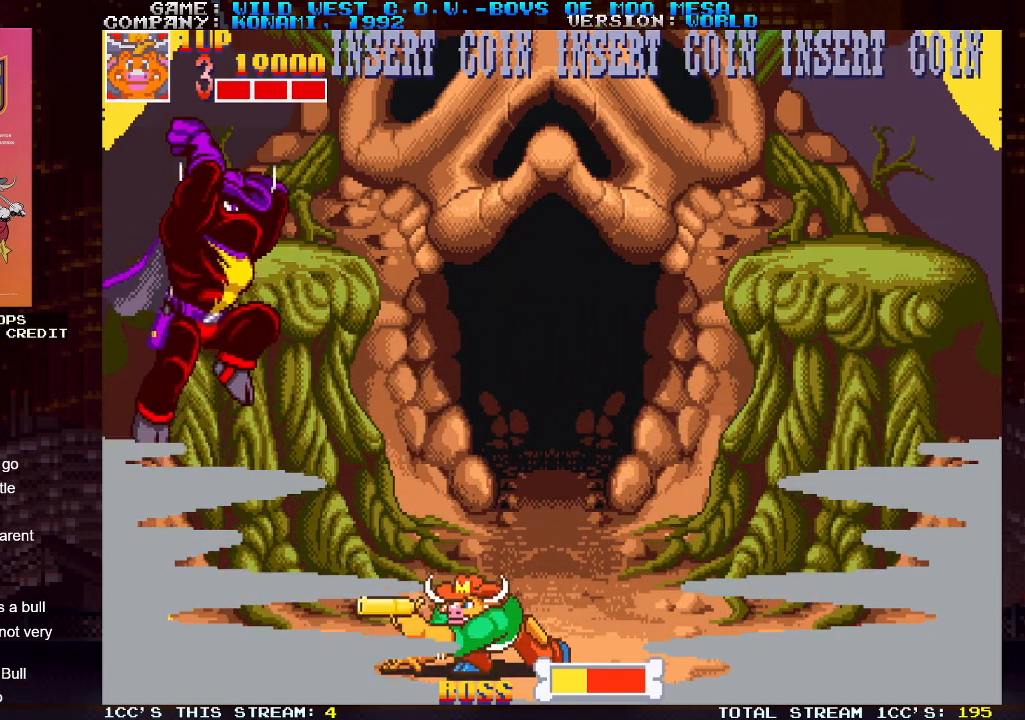
{"buttons": [], "left_stick": "right", "events": [[17, "SQUARE", "down"], [50, "SQUARE", "up"], [150, "left_stick", "right"]]}
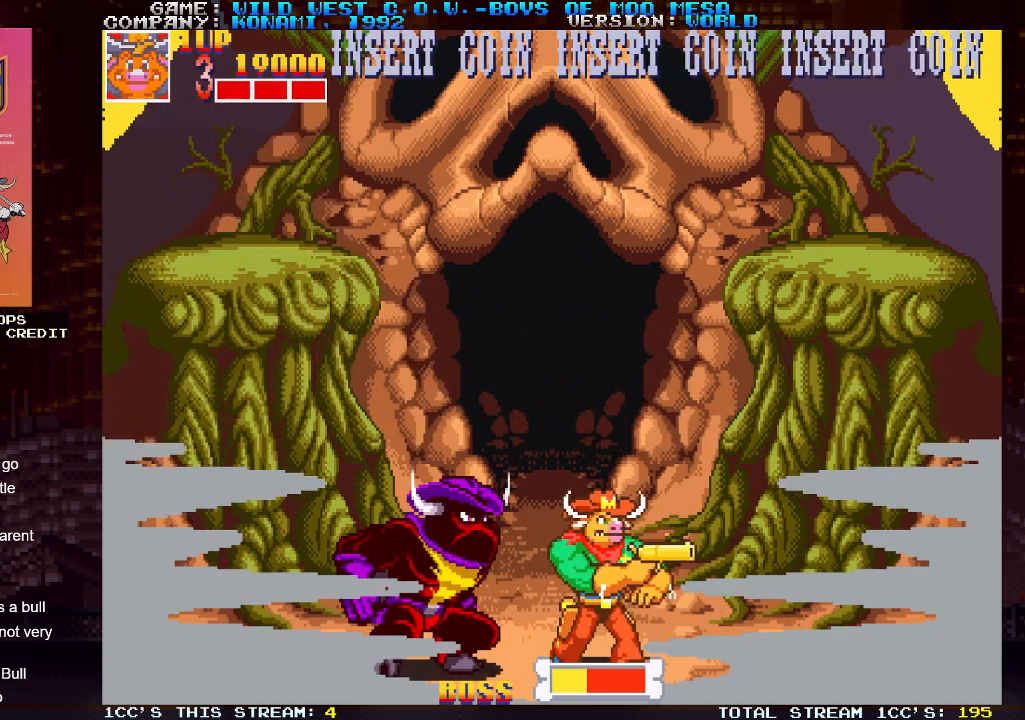
{"buttons": [], "left_stick": "down", "events": [[83, "left_stick", "left"], [117, "SQUARE", "down"], [150, "SQUARE", "up"], [183, "left_stick", "down"], [233, "SQUARE", "down"], [250, "SQUARE", "up"], [300, "SQUARE", "down"], [333, "SQUARE", "up"], [383, "SQUARE", "down"], [433, "SQUARE", "up"], [467, "SQUARE", "down"], [500, "SQUARE", "up"]]}
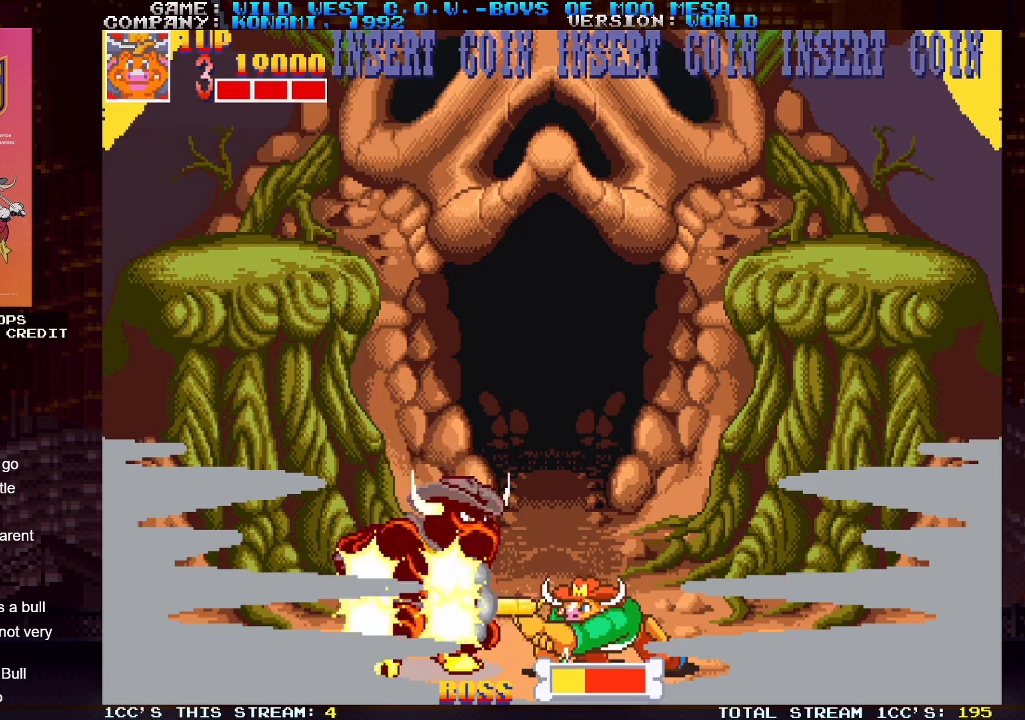
{"buttons": [], "left_stick": "down", "events": [[67, "SQUARE", "down"], [100, "SQUARE", "up"], [133, "SQUARE", "down"], [167, "SQUARE", "up"], [233, "SQUARE", "down"], [250, "SQUARE", "up"], [300, "SQUARE", "down"], [333, "SQUARE", "up"], [350, "SQUARE", "down"], [400, "SQUARE", "up"]]}
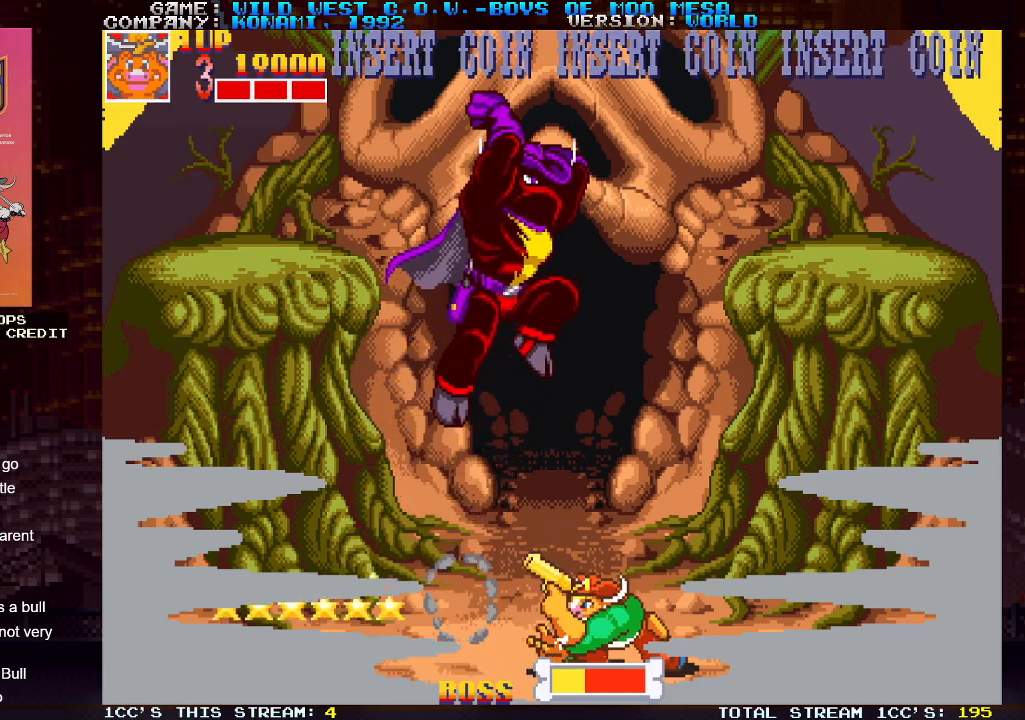
{"buttons": [], "left_stick": "center", "events": [[33, "left_stick", "left"], [417, "left_stick", "right"], [433, "SQUARE", "down"], [467, "SQUARE", "up"], [500, "left_stick", "center"]]}
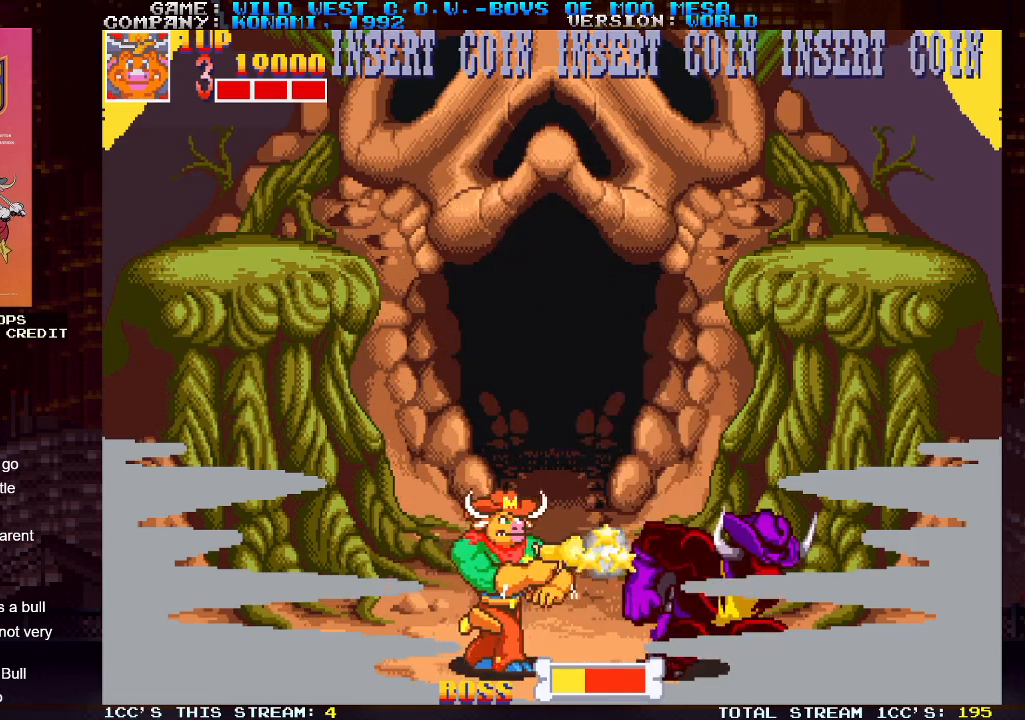
{"buttons": [], "left_stick": "down", "events": [[33, "SQUARE", "down"], [67, "SQUARE", "up"], [83, "left_stick", "down"], [117, "SQUARE", "down"], [150, "SQUARE", "up"], [200, "SQUARE", "down"], [233, "SQUARE", "up"], [283, "SQUARE", "down"], [317, "SQUARE", "up"], [383, "SQUARE", "down"], [417, "SQUARE", "up"], [467, "SQUARE", "down"], [500, "SQUARE", "up"]]}
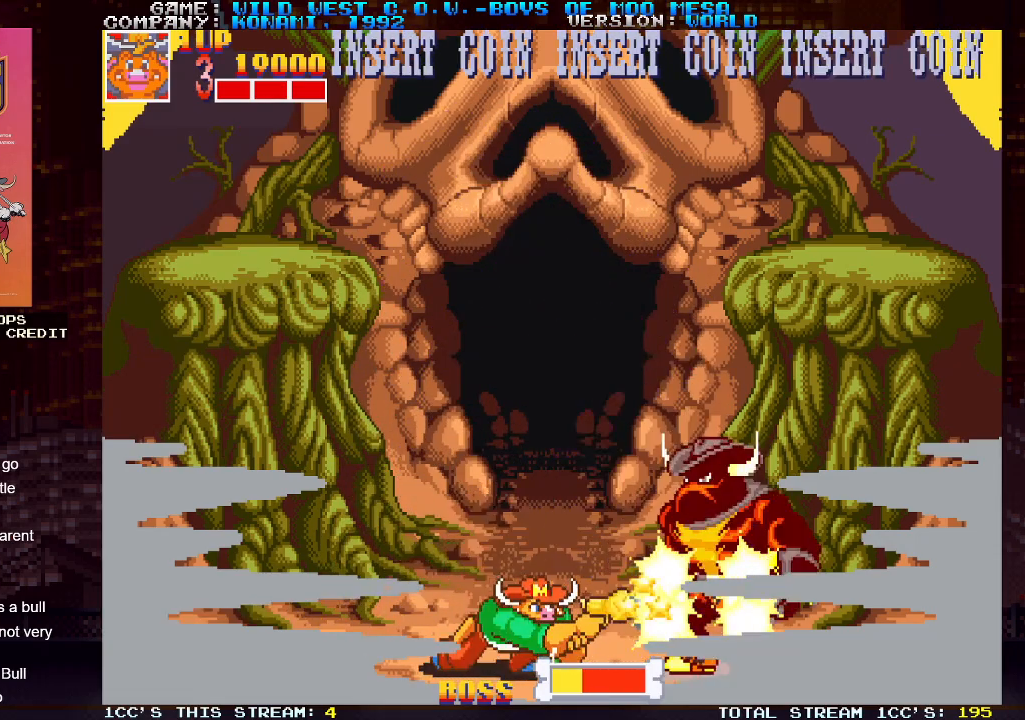
{"buttons": [], "left_stick": "down", "events": [[50, "SQUARE", "down"], [100, "SQUARE", "up"], [133, "SQUARE", "down"], [167, "SQUARE", "up"], [217, "SQUARE", "down"], [250, "SQUARE", "up"], [317, "SQUARE", "down"], [333, "SQUARE", "up"], [367, "SQUARE", "down"], [417, "SQUARE", "up"], [450, "SQUARE", "down"], [500, "SQUARE", "up"]]}
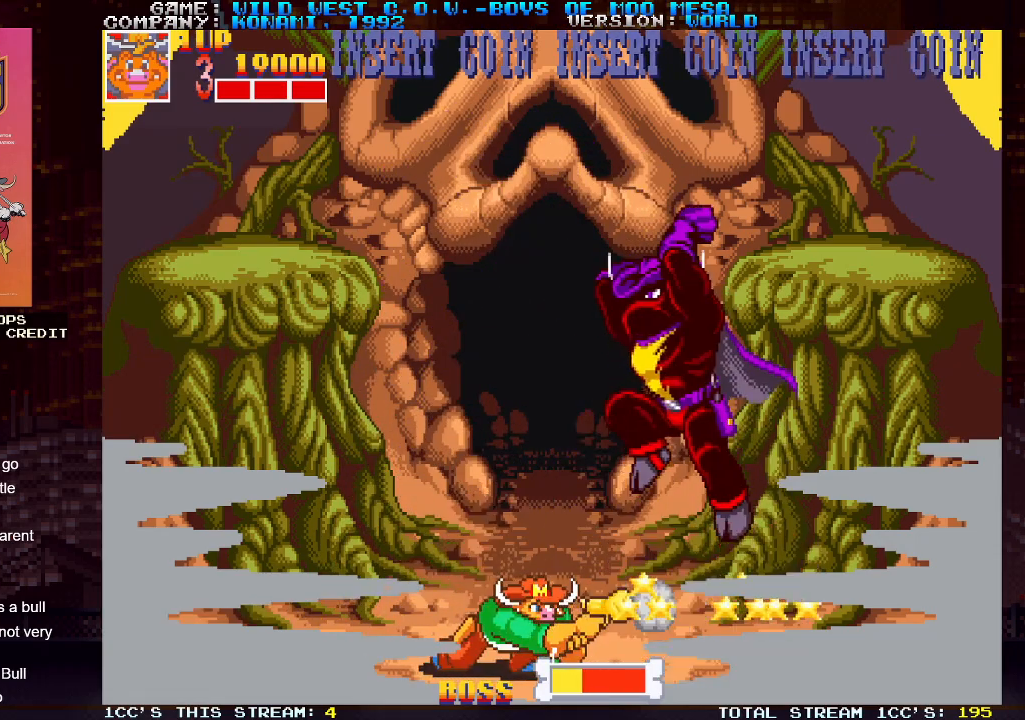
{"buttons": [], "left_stick": "left", "events": [[17, "SQUARE", "down"], [83, "SQUARE", "up"], [133, "left_stick", "center"], [233, "left_stick", "left"]]}
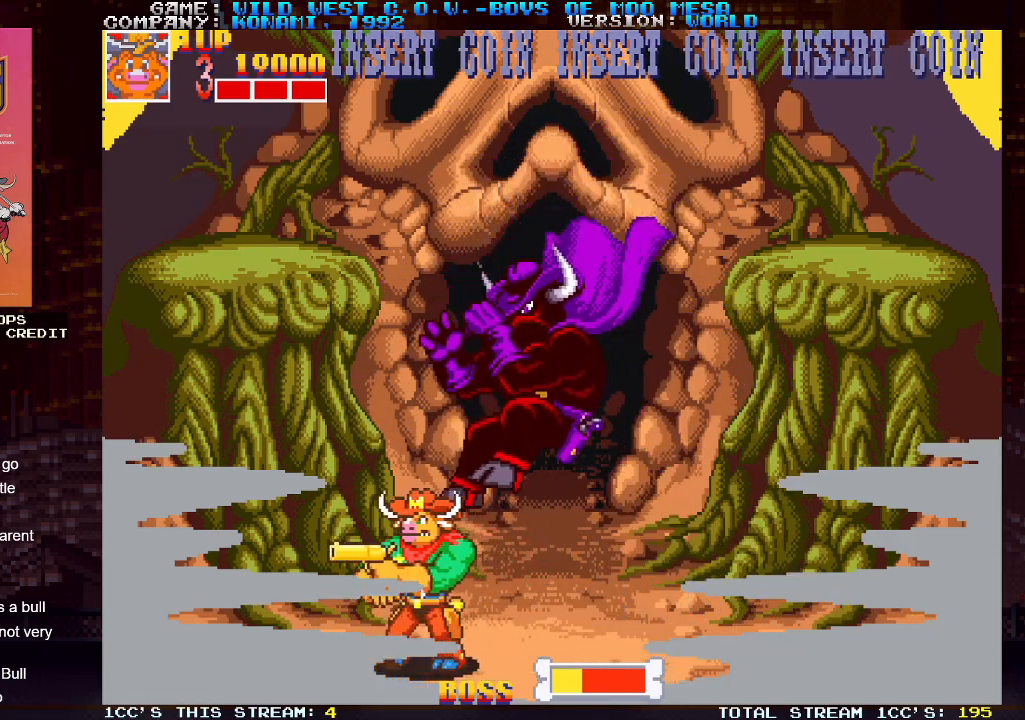
{"buttons": ["SQUARE"], "left_stick": "center", "events": [[367, "left_stick", "right"], [400, "SQUARE", "down"], [450, "SQUARE", "up"], [450, "left_stick", "center"], [483, "SQUARE", "down"]]}
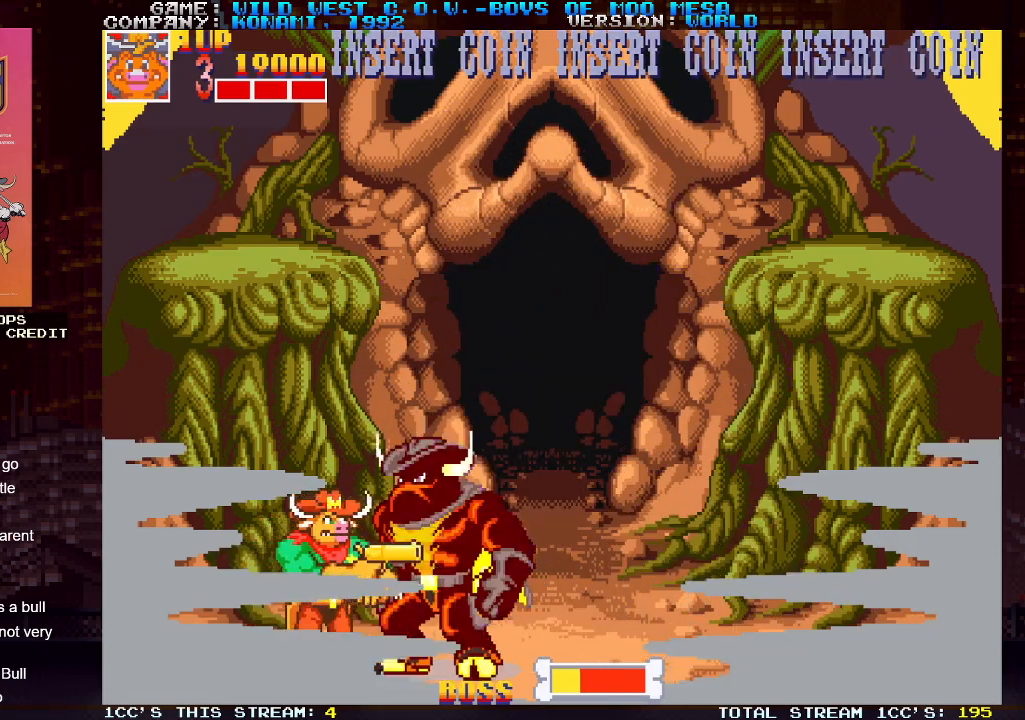
{"buttons": ["SQUARE"], "left_stick": "down", "events": [[17, "SQUARE", "up"], [33, "left_stick", "down"], [67, "SQUARE", "down"], [117, "SQUARE", "up"], [150, "SQUARE", "down"], [183, "SQUARE", "up"], [250, "SQUARE", "down"], [283, "SQUARE", "up"], [317, "SQUARE", "down"], [367, "SQUARE", "up"], [400, "SQUARE", "down"], [467, "SQUARE", "up"], [483, "SQUARE", "down"]]}
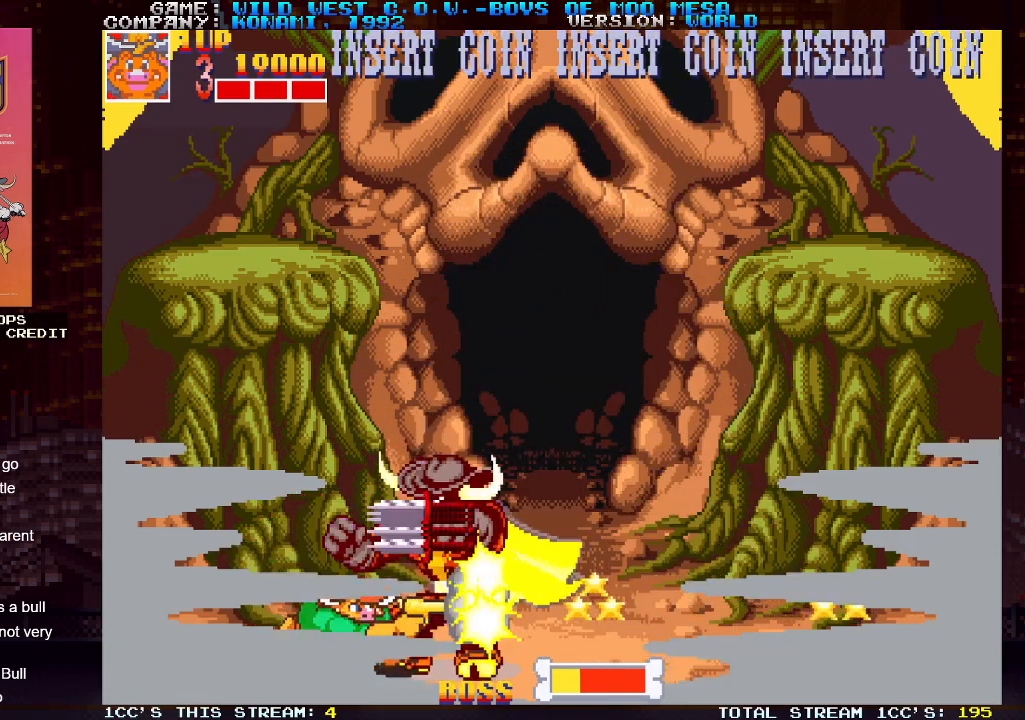
{"buttons": [], "left_stick": "right", "events": [[33, "SQUARE", "up"], [133, "SQUARE", "down"], [233, "SQUARE", "up"], [317, "SQUARE", "down"], [350, "SQUARE", "up"], [433, "left_stick", "center"], [500, "left_stick", "right"]]}
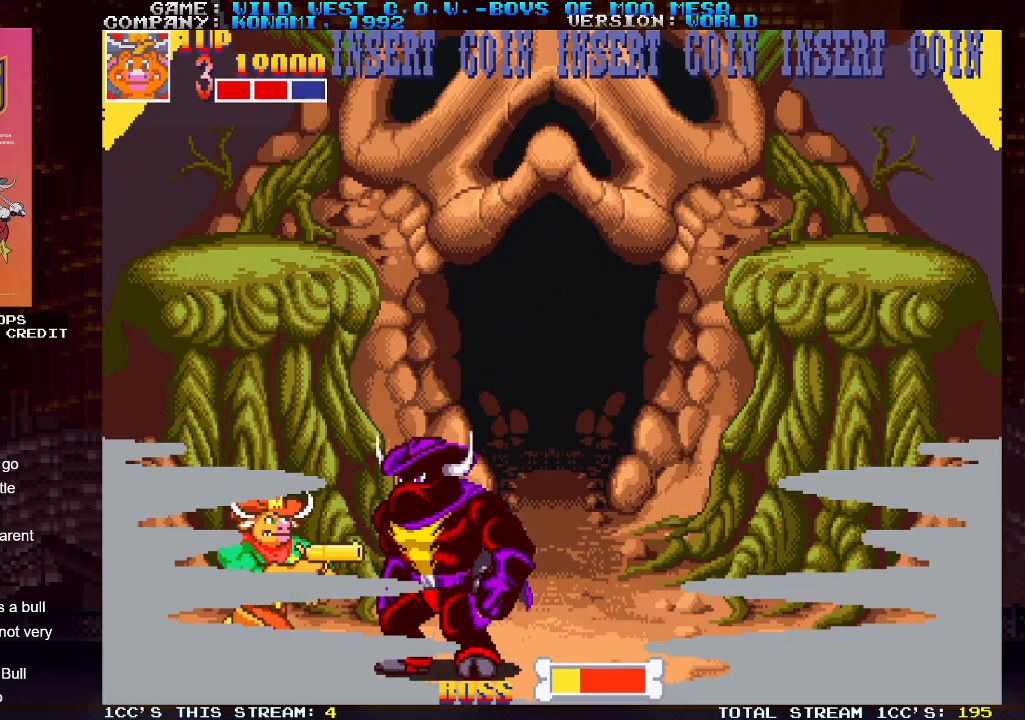
{"buttons": ["SQUARE"], "left_stick": "center", "events": [[17, "SQUARE", "down"], [67, "SQUARE", "up"], [83, "left_stick", "center"], [100, "SQUARE", "down"], [133, "SQUARE", "up"], [200, "SQUARE", "down"], [267, "SQUARE", "up"], [283, "SQUARE", "down"], [283, "left_stick", "down"], [333, "SQUARE", "up"], [400, "SQUARE", "down"], [450, "SQUARE", "up"], [450, "left_stick", "center"], [483, "SQUARE", "down"]]}
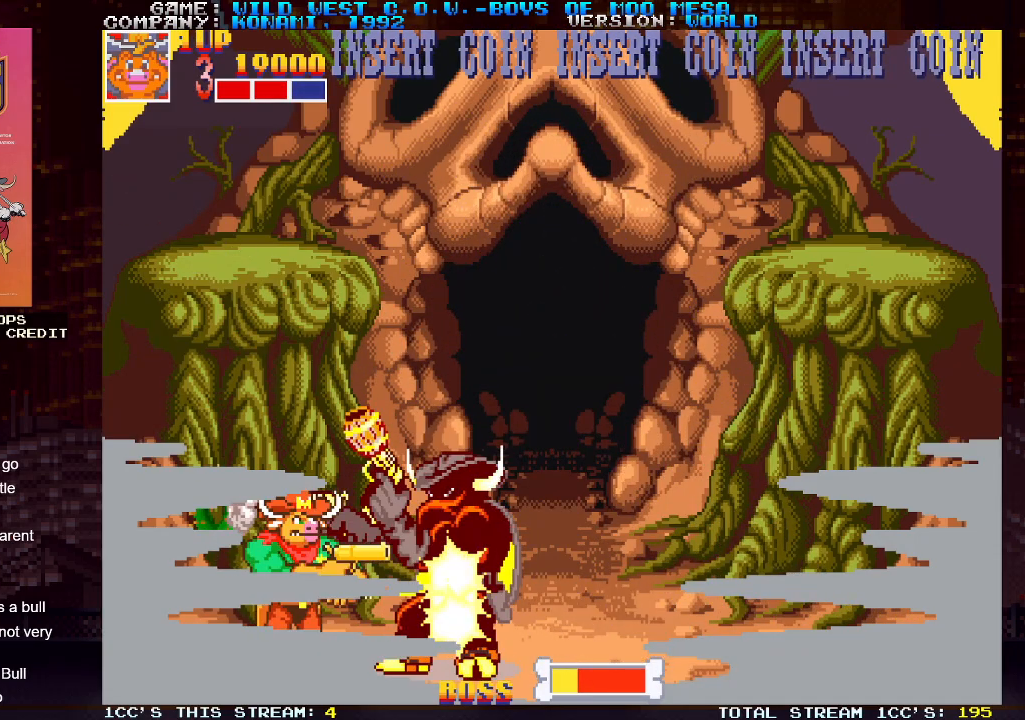
{"buttons": [], "left_stick": "down", "events": [[33, "SQUARE", "up"], [83, "SQUARE", "down"], [133, "SQUARE", "up"], [167, "SQUARE", "down"], [217, "SQUARE", "up"], [233, "left_stick", "down"], [267, "SQUARE", "down"], [317, "SQUARE", "up"], [350, "SQUARE", "down"], [400, "SQUARE", "up"], [450, "SQUARE", "down"], [500, "SQUARE", "up"]]}
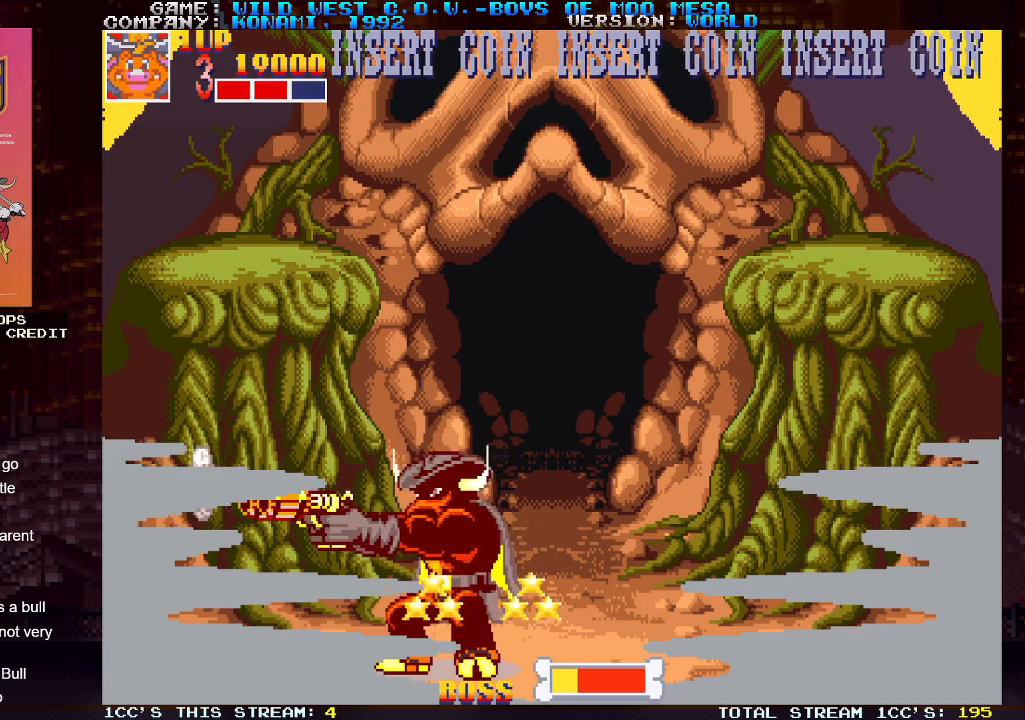
{"buttons": [], "left_stick": "left", "events": [[33, "SQUARE", "down"], [83, "SQUARE", "up"], [133, "SQUARE", "down"], [183, "SQUARE", "up"], [200, "SQUARE", "down"], [250, "SQUARE", "up"], [317, "SQUARE", "down"], [350, "SQUARE", "up"], [383, "SQUARE", "down"], [433, "SQUARE", "up"], [483, "left_stick", "left"]]}
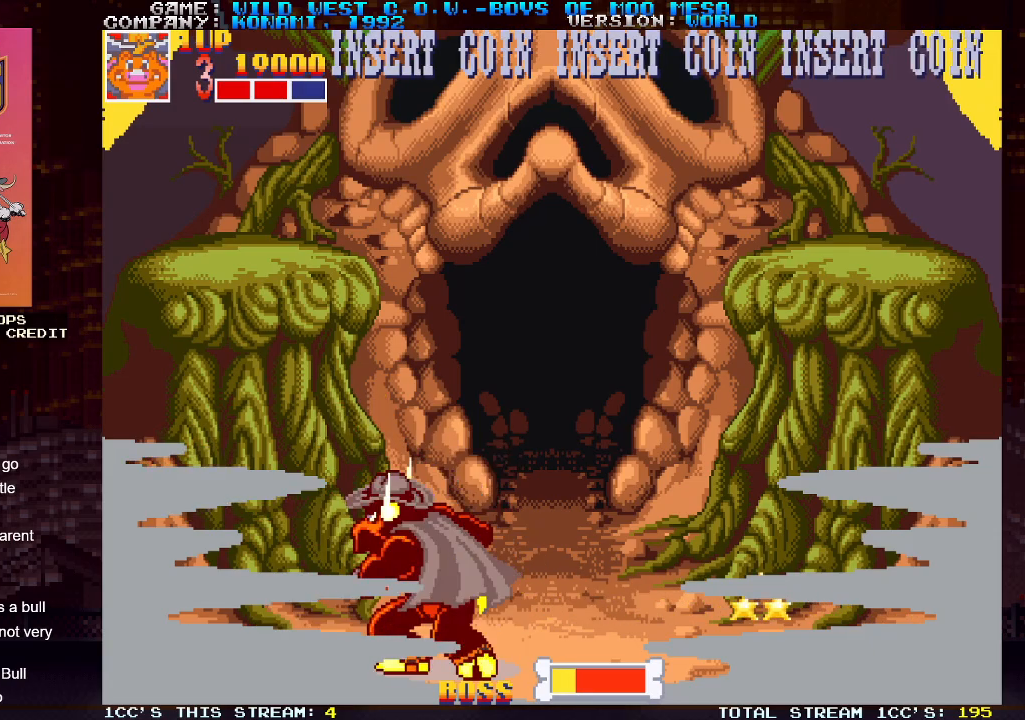
{"buttons": ["SQUARE"], "left_stick": "down", "events": [[183, "left_stick", "down-right"], [217, "SQUARE", "down"], [267, "SQUARE", "up"], [267, "left_stick", "down"], [317, "SQUARE", "down"], [350, "SQUARE", "up"], [383, "SQUARE", "down"], [433, "SQUARE", "up"], [500, "SQUARE", "down"]]}
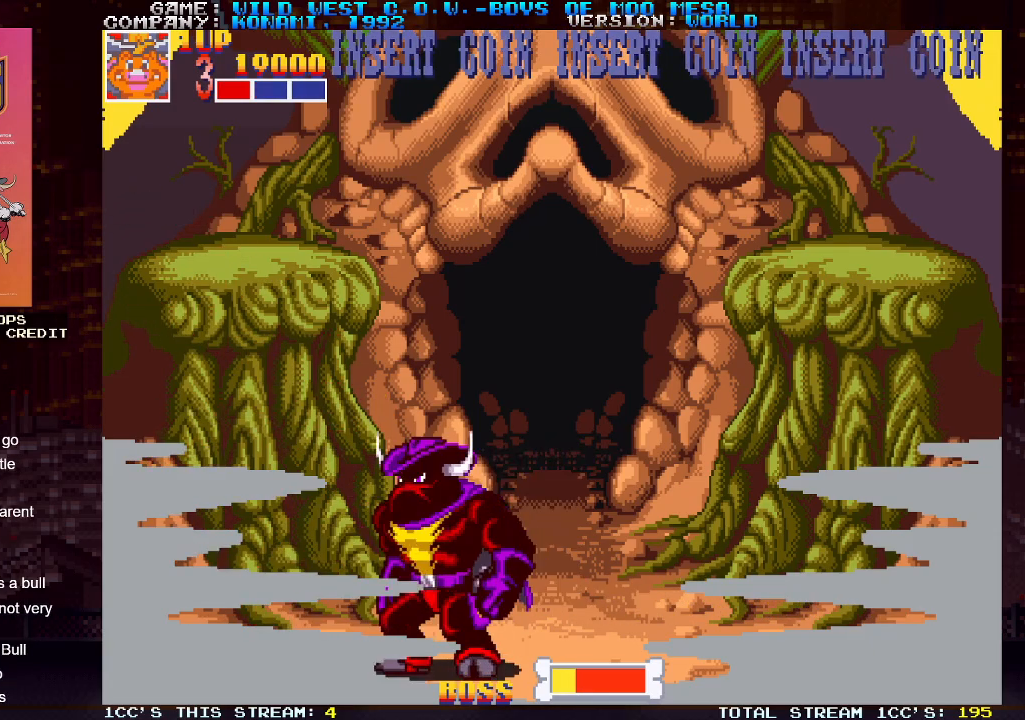
{"buttons": [], "left_stick": "down", "events": [[33, "SQUARE", "up"], [67, "SQUARE", "down"], [117, "SQUARE", "up"], [183, "SQUARE", "down"], [250, "SQUARE", "up"], [267, "SQUARE", "down"], [300, "SQUARE", "up"], [300, "left_stick", "down-right"], [383, "SQUARE", "down"], [433, "SQUARE", "up"], [433, "left_stick", "down"], [450, "SQUARE", "down"], [500, "SQUARE", "up"]]}
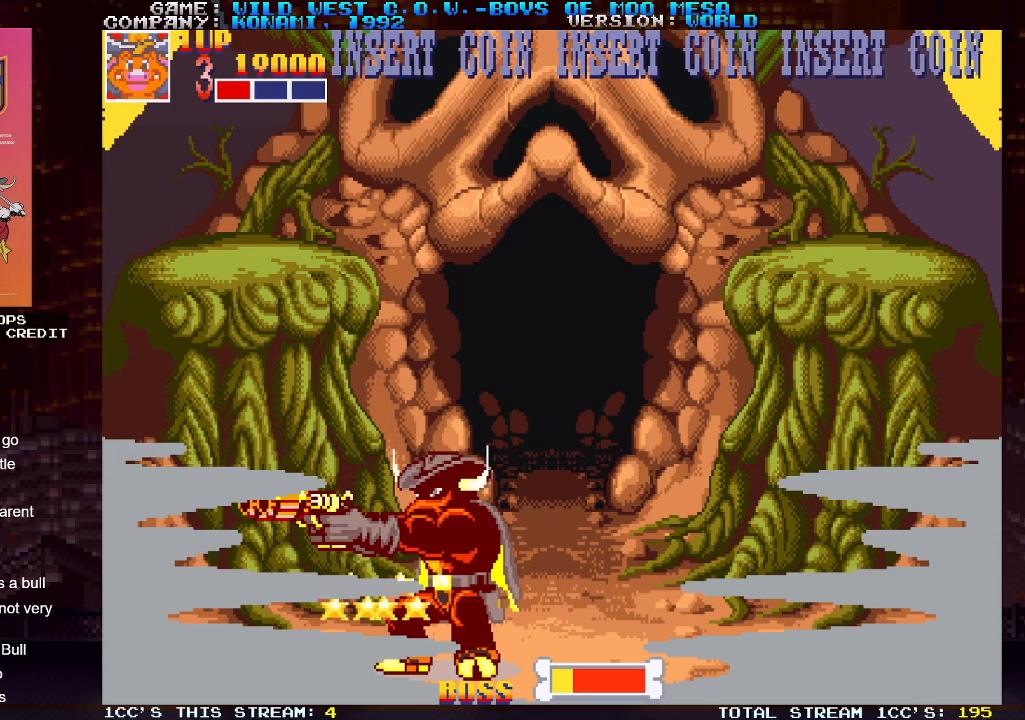
{"buttons": ["SQUARE"], "left_stick": "down", "events": [[50, "SQUARE", "down"], [100, "SQUARE", "up"], [133, "SQUARE", "down"], [183, "SQUARE", "up"], [233, "SQUARE", "down"], [283, "SQUARE", "up"], [317, "SQUARE", "down"], [367, "SQUARE", "up"], [400, "SQUARE", "down"], [467, "SQUARE", "up"], [483, "SQUARE", "down"]]}
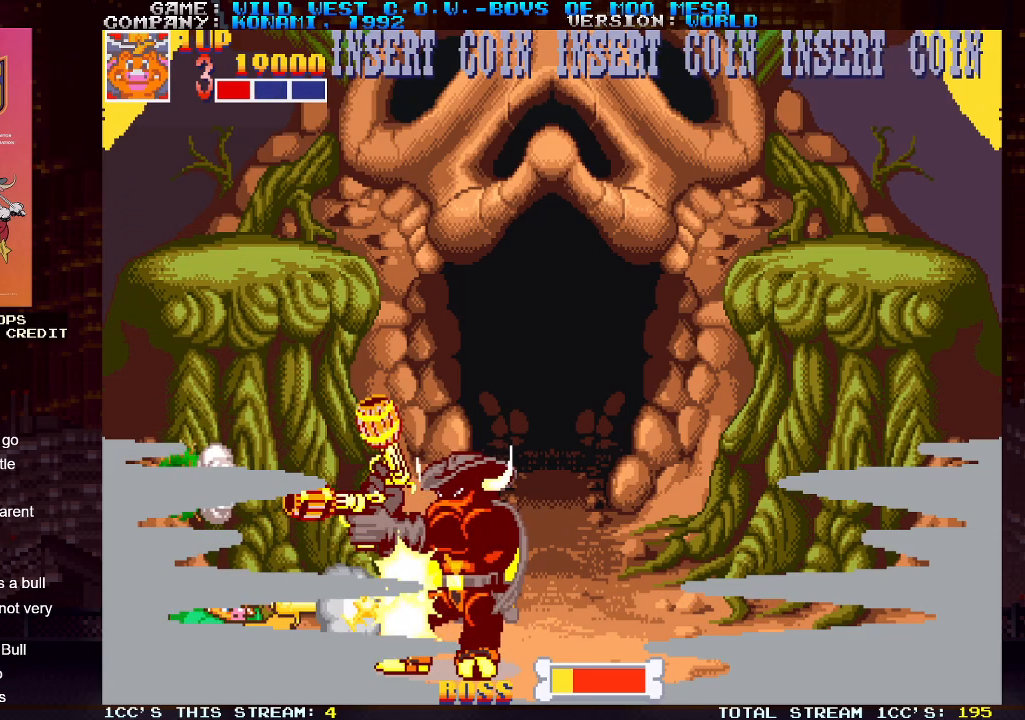
{"buttons": [], "left_stick": "down", "events": [[50, "SQUARE", "up"], [83, "SQUARE", "down"], [133, "SQUARE", "up"], [167, "SQUARE", "down"], [217, "SQUARE", "up"], [267, "SQUARE", "down"], [317, "SQUARE", "up"], [350, "SQUARE", "down"], [400, "SQUARE", "up"], [450, "SQUARE", "down"], [500, "SQUARE", "up"]]}
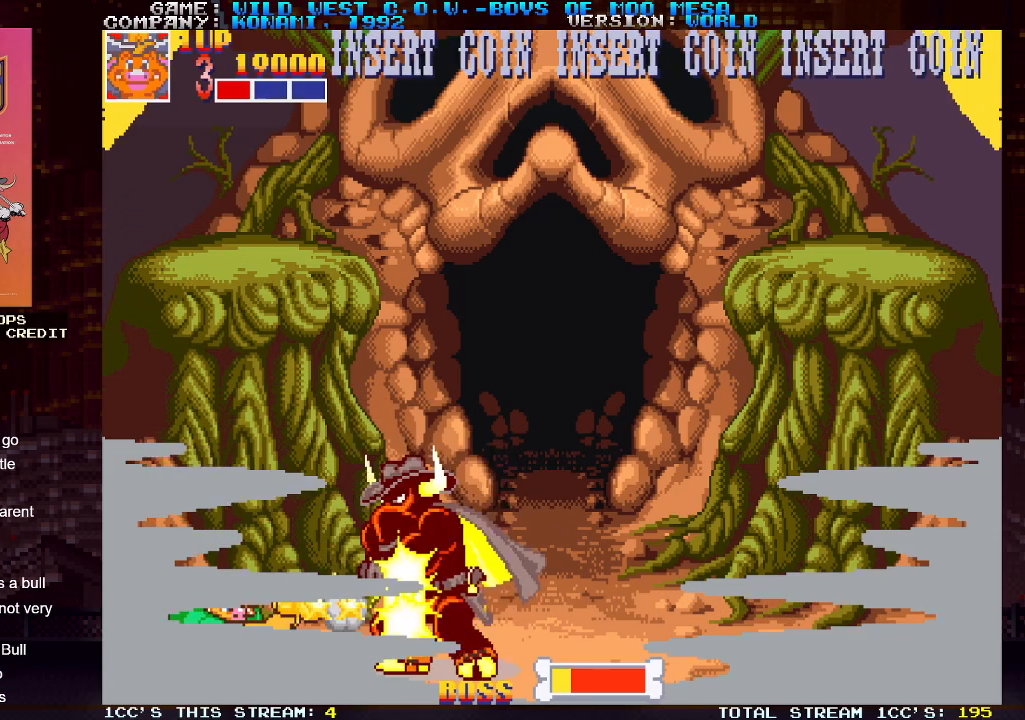
{"buttons": [], "left_stick": "left", "events": [[33, "SQUARE", "down"], [83, "SQUARE", "up"], [133, "SQUARE", "down"], [183, "SQUARE", "up"], [217, "SQUARE", "down"], [267, "SQUARE", "up"], [300, "SQUARE", "down"], [350, "SQUARE", "up"], [383, "SQUARE", "down"], [417, "SQUARE", "up"], [433, "left_stick", "left"]]}
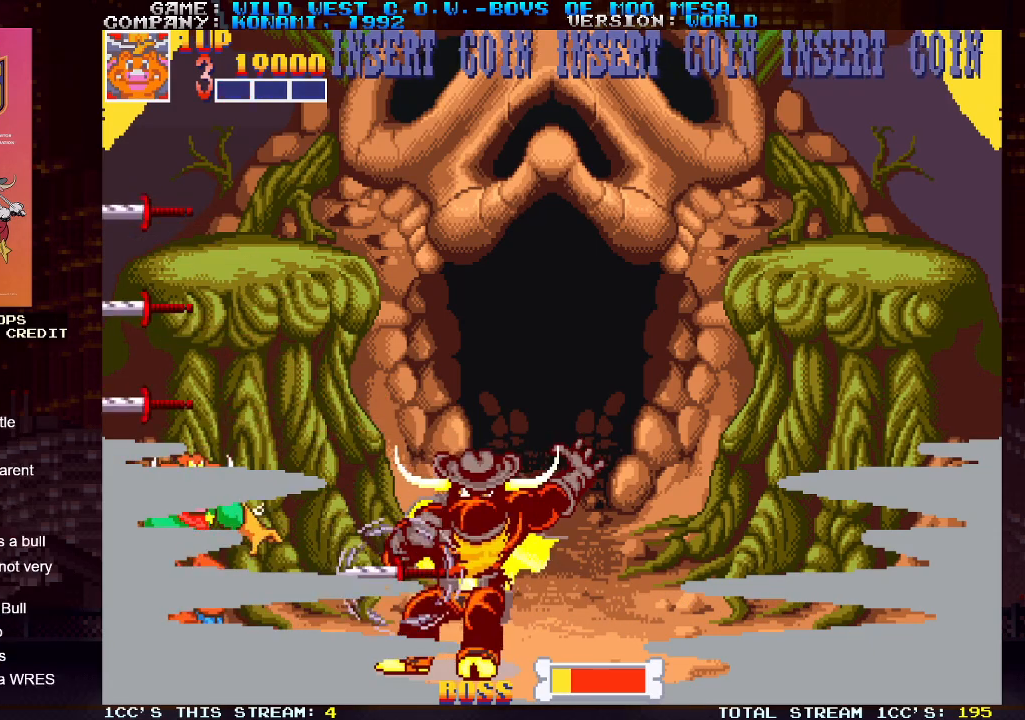
{"buttons": [], "left_stick": "center", "events": [[183, "left_stick", "down-right"], [250, "SQUARE", "down"], [300, "SQUARE", "up"], [400, "left_stick", "center"]]}
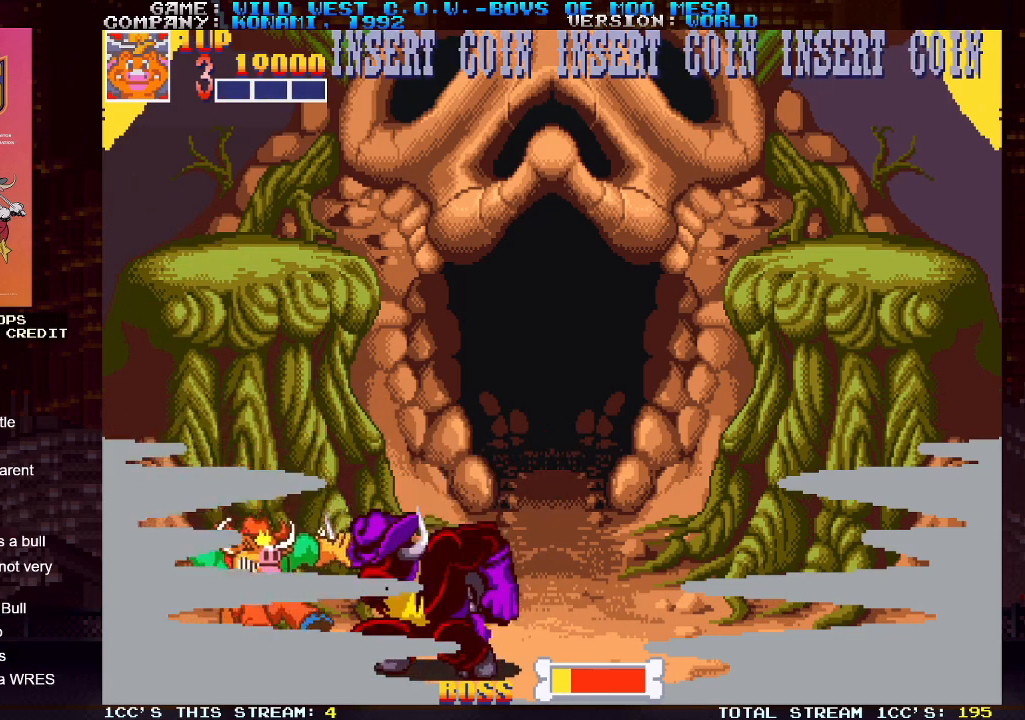
{"buttons": [], "left_stick": "center", "events": []}
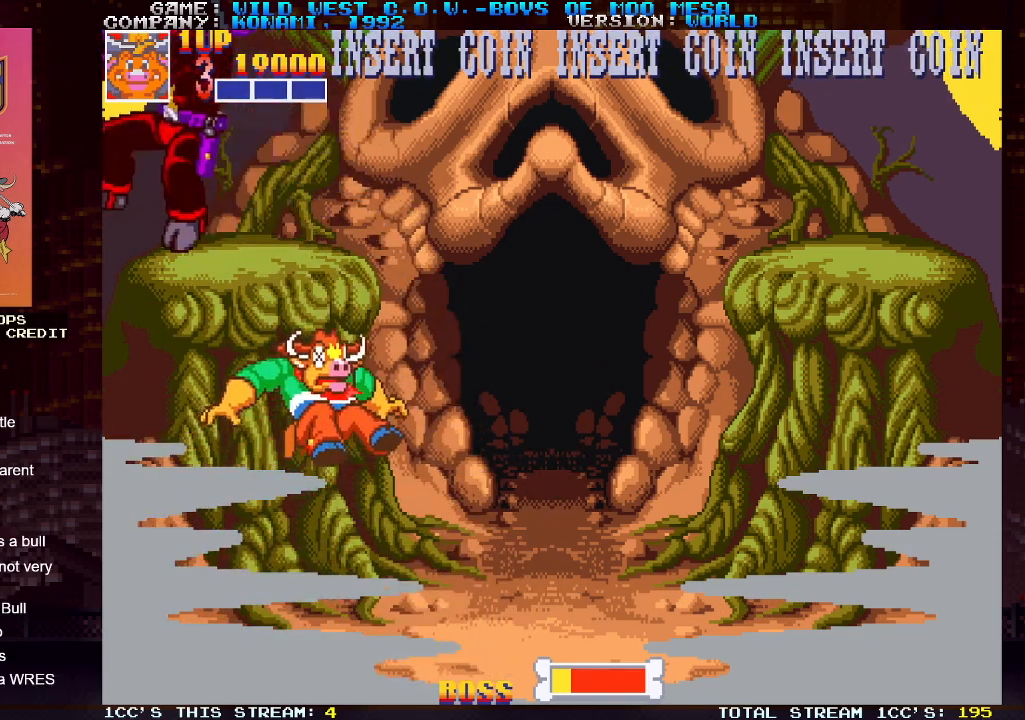
{"buttons": [], "left_stick": "center", "events": []}